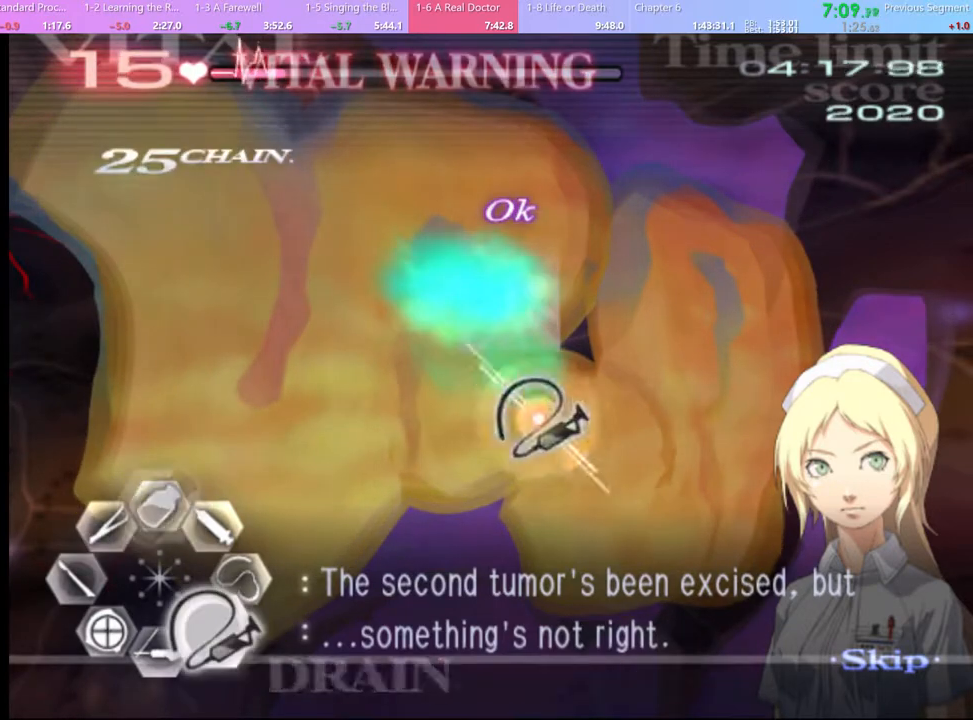
Gameplay with keyboard and mouse; each line is a JSON object with the keys and mouse buttons held at the frame after it. "events" lists presses ("down") and releases ("up") of "a", "alt", "c", "d", "e", "f", "q", "r", "s", "shift", "space", "v", "w", "mouse_left", "mouse_wheel", "mouse_right", "mouse_mb4" and "mouse_mb5" between this image and that frame as [ms after this image, input, new state], when the widget could be followed in between. "mouse_left", "mouse_wheel", "mouse_right", "mouse_mb4", "mouse_mb5" = the "left", "wheel", "right", "mb4", "mb5" buttons of the "mouse" list. No other keys are recorded. "wheel" means that the mouse wheel is clicked or scrolled. Mouse movement is not recorded.
{"keys": ["d", "s"], "mouse": [], "events": [[233, "a", "down"], [233, "d", "up"], [333, "d", "down"], [400, "a", "up"]]}
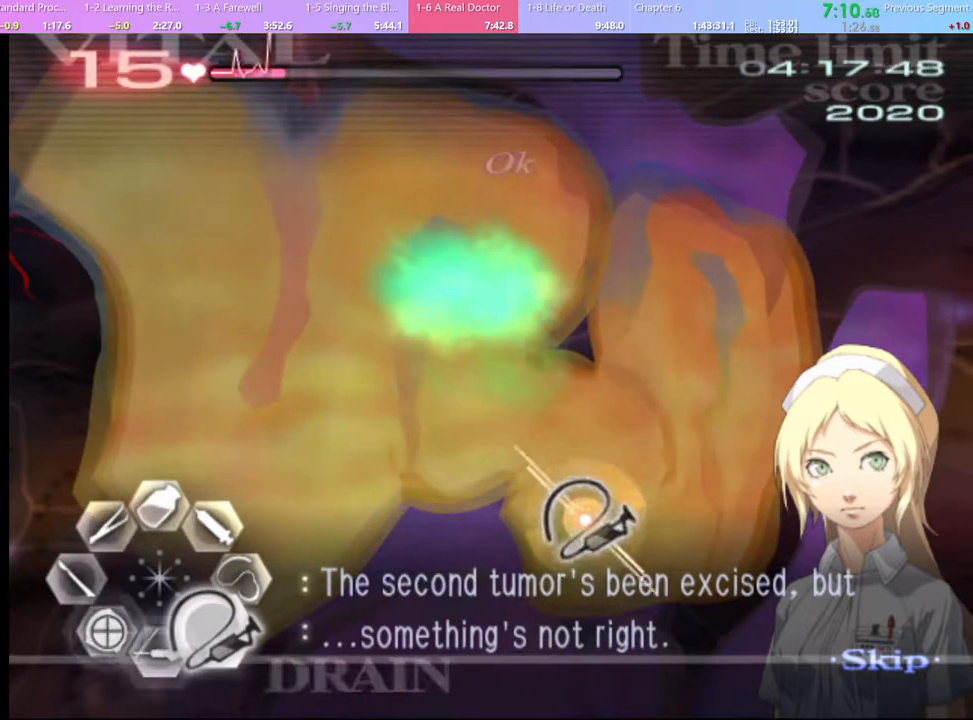
{"keys": ["a", "s"], "mouse": [], "events": [[67, "mouse_left", "down"], [133, "mouse_left", "up"], [267, "a", "down"], [300, "d", "up"], [433, "mouse_left", "down"], [500, "mouse_left", "up"]]}
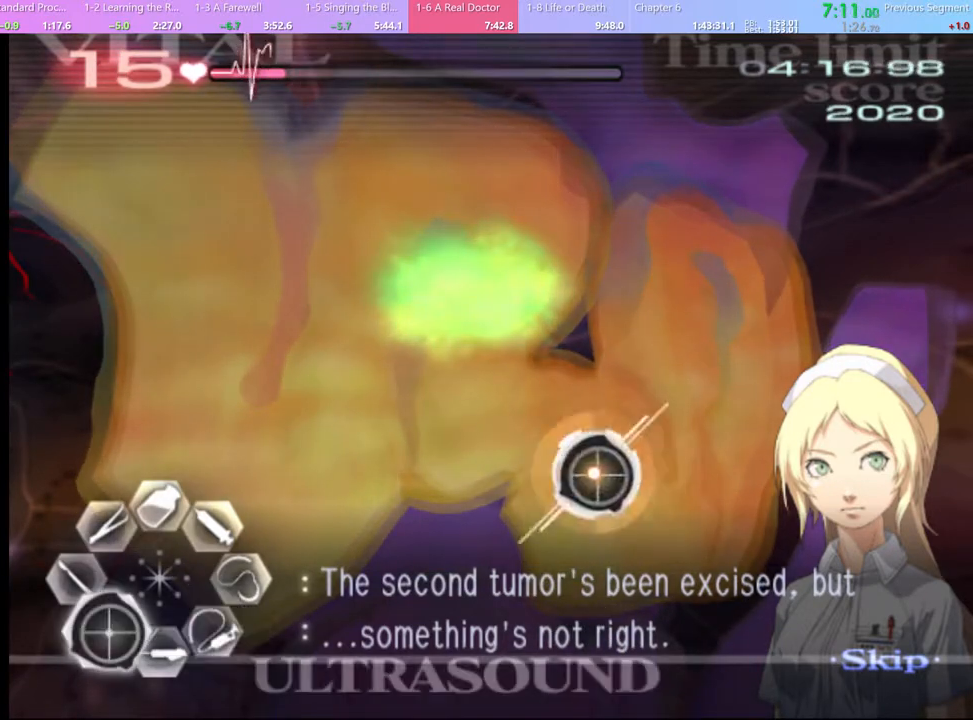
{"keys": ["a", "s"], "mouse": [], "events": [[467, "mouse_left", "down"], [500, "mouse_left", "up"]]}
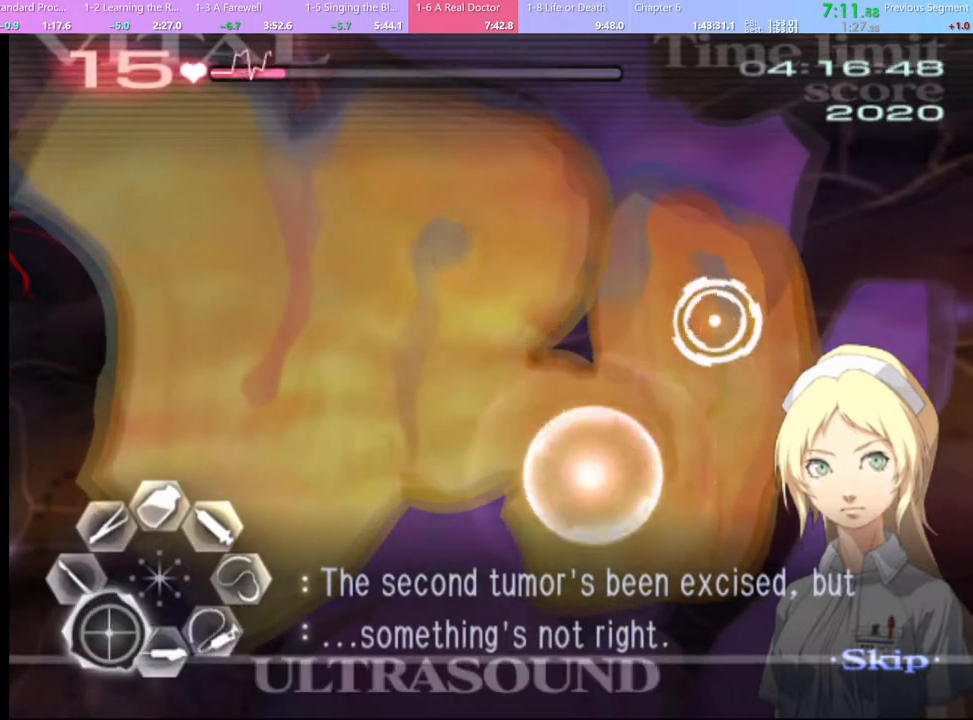
{"keys": ["a", "s"], "mouse": [], "events": [[100, "mouse_left", "down"], [167, "mouse_left", "up"], [433, "mouse_left", "down"], [500, "mouse_left", "up"]]}
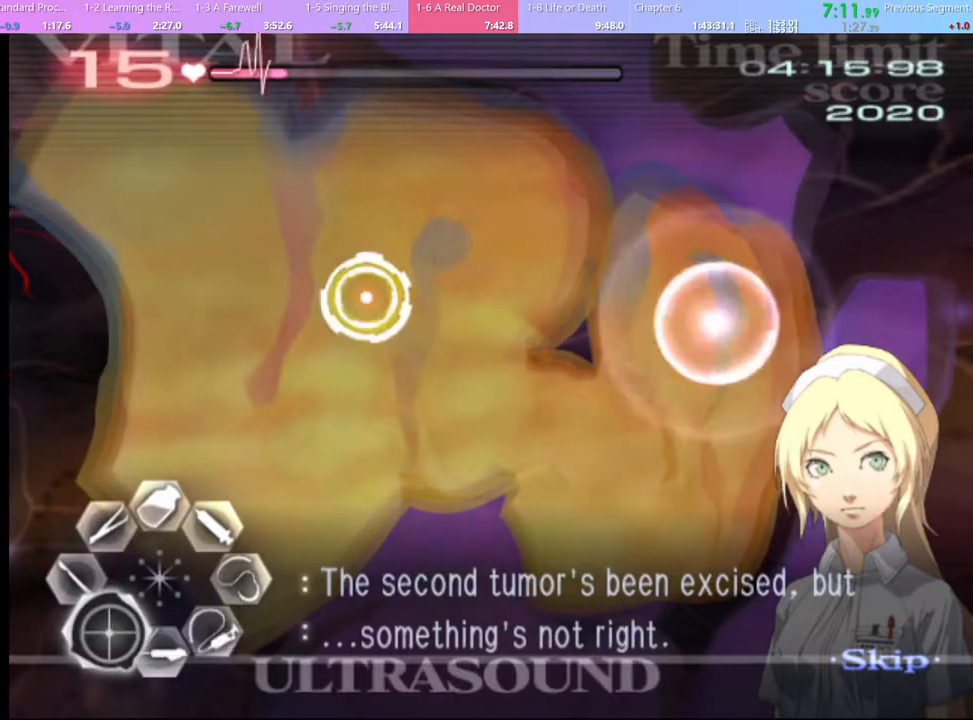
{"keys": ["a", "s"], "mouse": [], "events": [[100, "mouse_left", "down"], [167, "mouse_left", "up"], [300, "mouse_left", "down"], [400, "mouse_left", "up"]]}
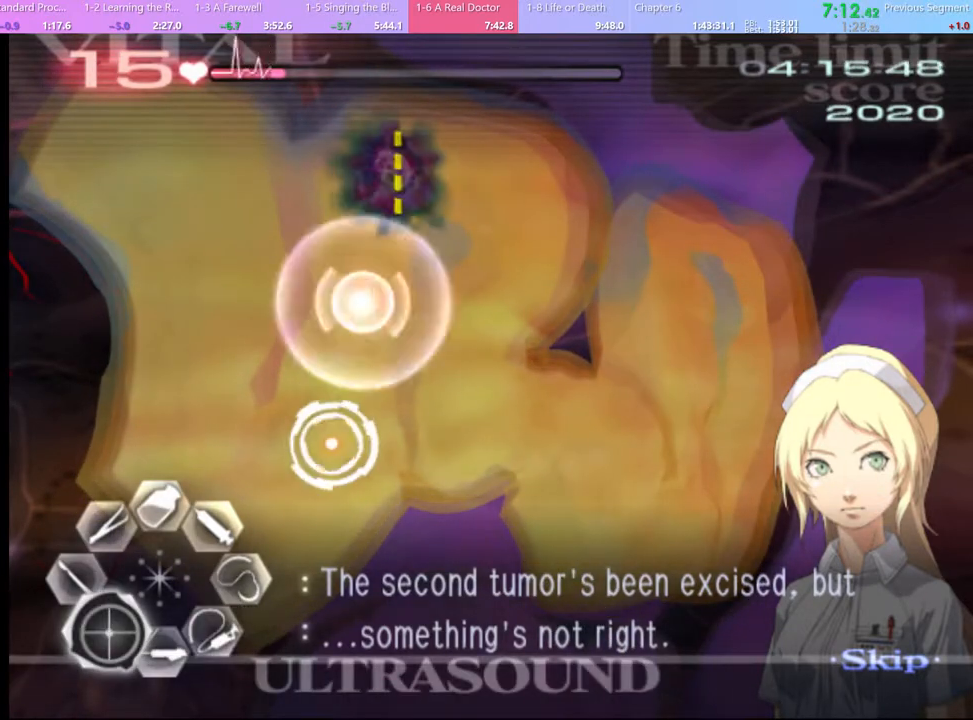
{"keys": [], "mouse": [], "events": [[33, "s", "up"], [267, "mouse_left", "down"], [467, "a", "up"], [467, "mouse_left", "up"]]}
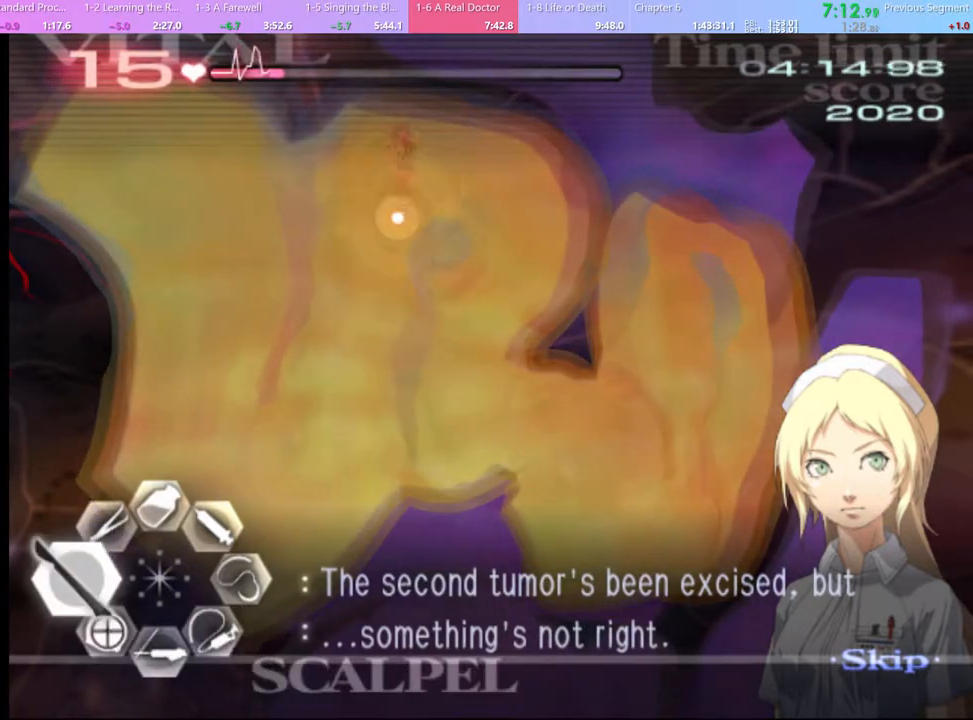
{"keys": ["a", "s"], "mouse": [], "events": [[33, "d", "down"], [33, "s", "down"], [167, "mouse_left", "down"], [367, "mouse_left", "up"], [433, "a", "down"], [433, "d", "up"]]}
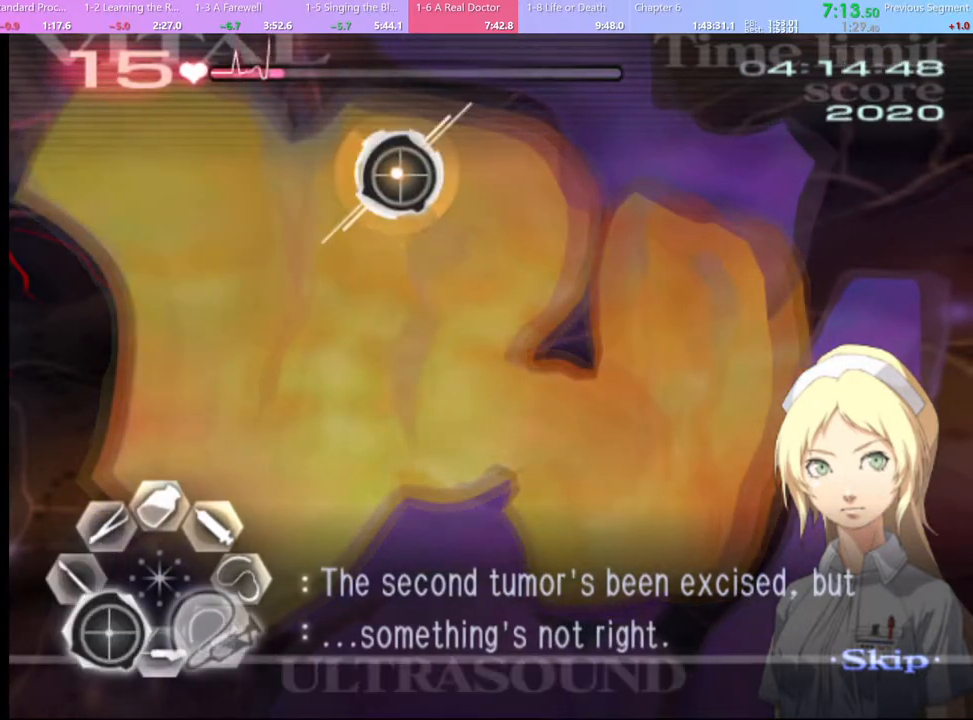
{"keys": ["a"], "mouse": [], "events": [[67, "s", "up"], [100, "mouse_left", "down"], [367, "mouse_left", "up"]]}
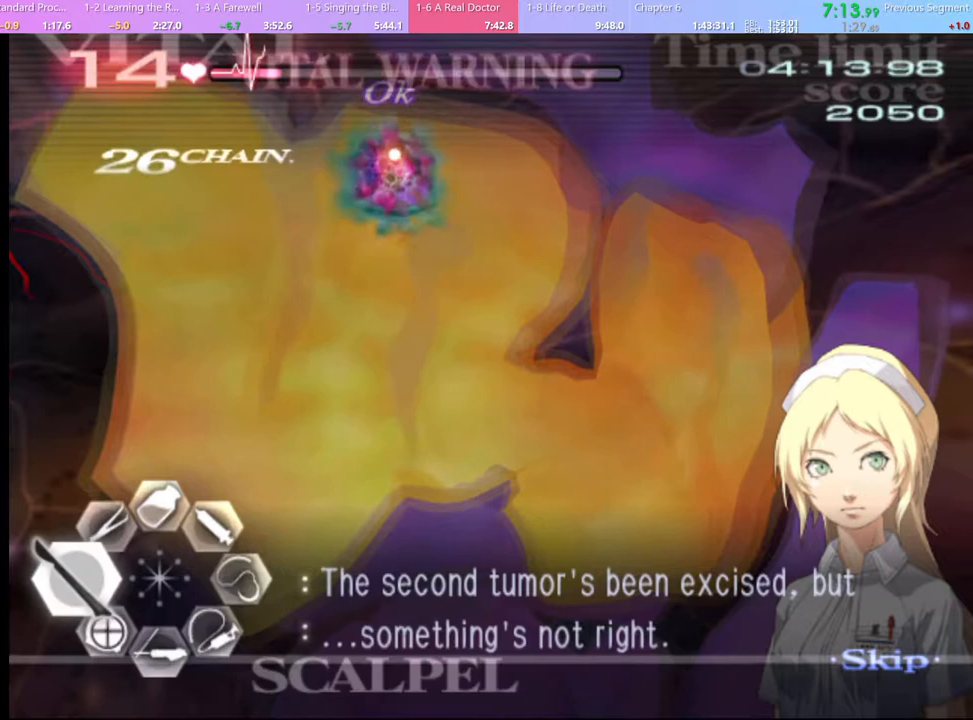
{"keys": ["d", "s"], "mouse": ["left"], "events": [[67, "a", "up"], [67, "d", "down"], [133, "s", "down"], [200, "mouse_left", "down"]]}
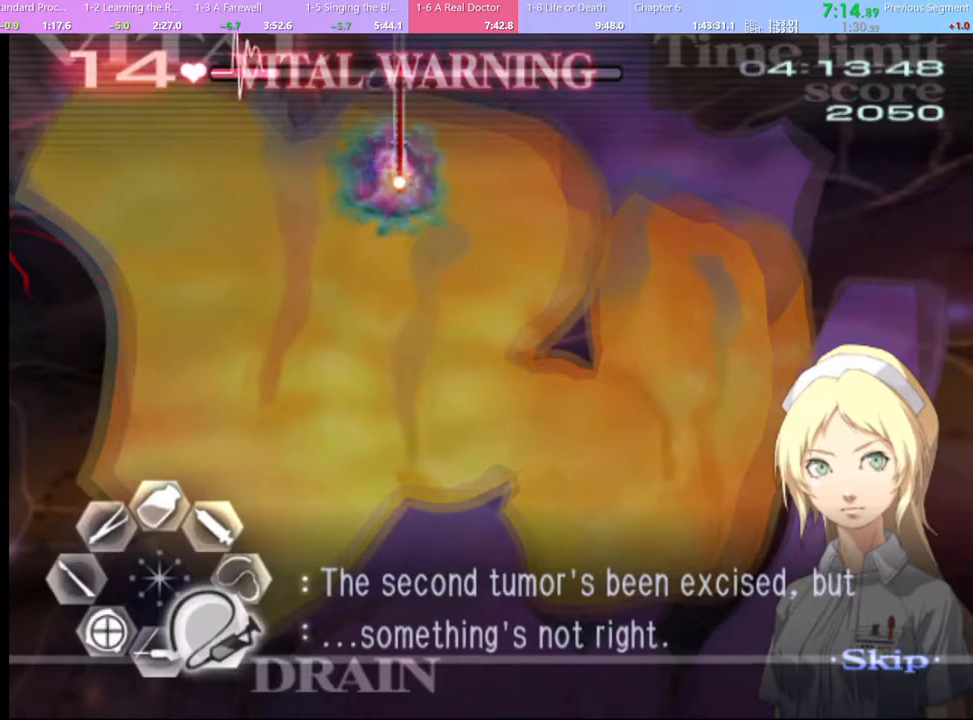
{"keys": ["a"], "mouse": ["left"], "events": [[333, "d", "up"], [333, "mouse_left", "up"], [400, "s", "up"], [467, "a", "down"], [500, "mouse_left", "down"]]}
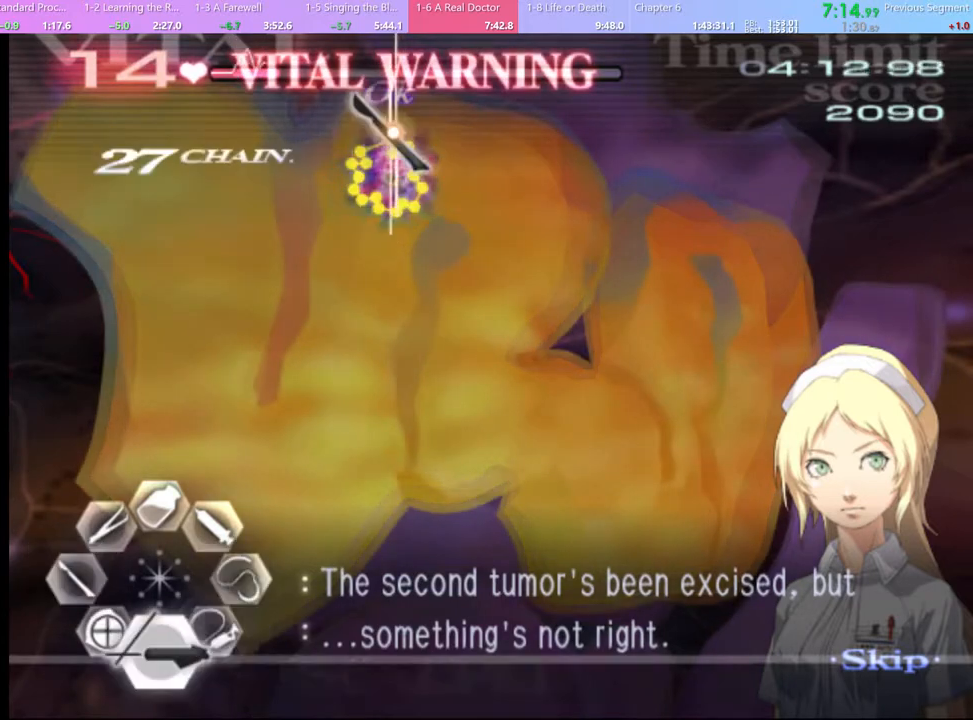
{"keys": ["a"], "mouse": ["left"], "events": []}
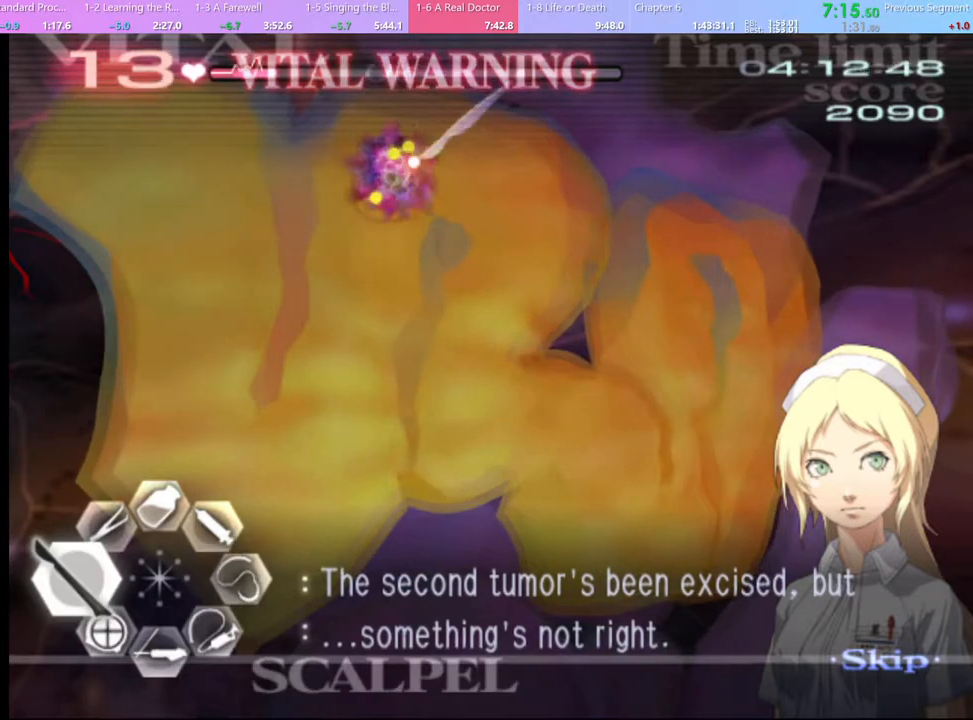
{"keys": ["a", "w"], "mouse": [], "events": [[367, "mouse_left", "up"], [433, "w", "down"]]}
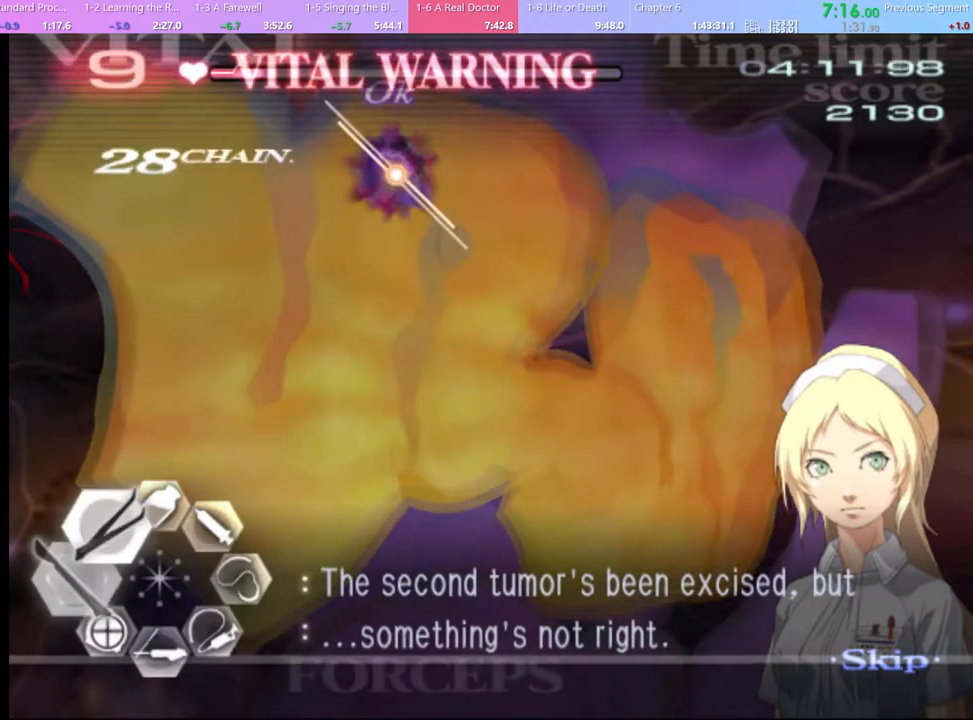
{"keys": ["a", "w"], "mouse": [], "events": [[33, "mouse_left", "down"], [33, "mouse_right", "down"], [267, "mouse_right", "up"], [300, "mouse_left", "up"]]}
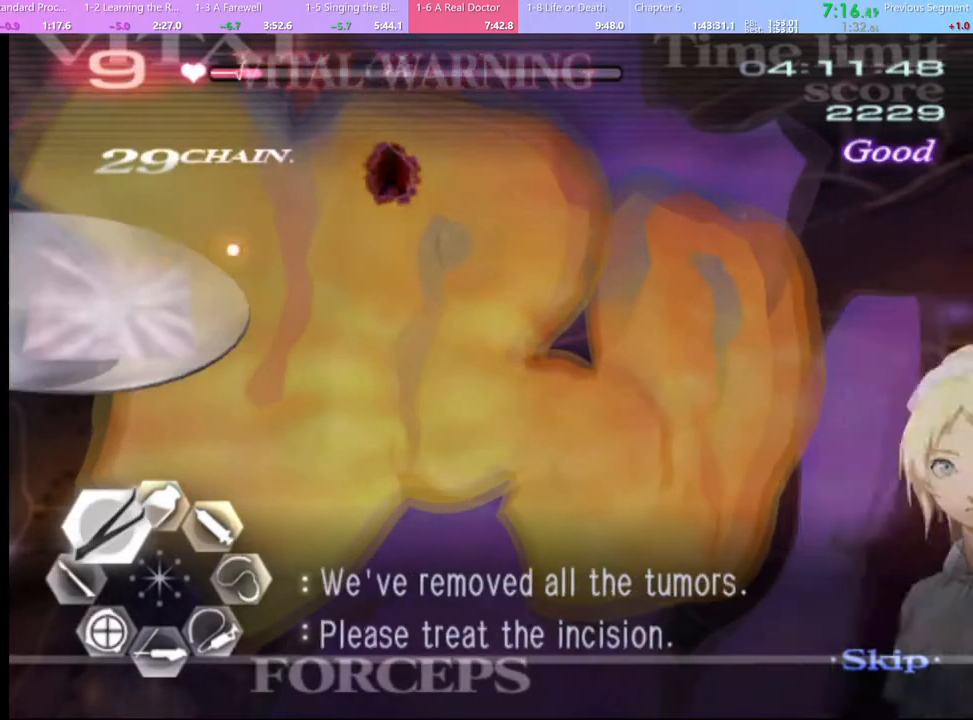
{"keys": ["a", "w"], "mouse": ["left", "right"], "events": [[233, "mouse_left", "down"], [233, "mouse_right", "down"]]}
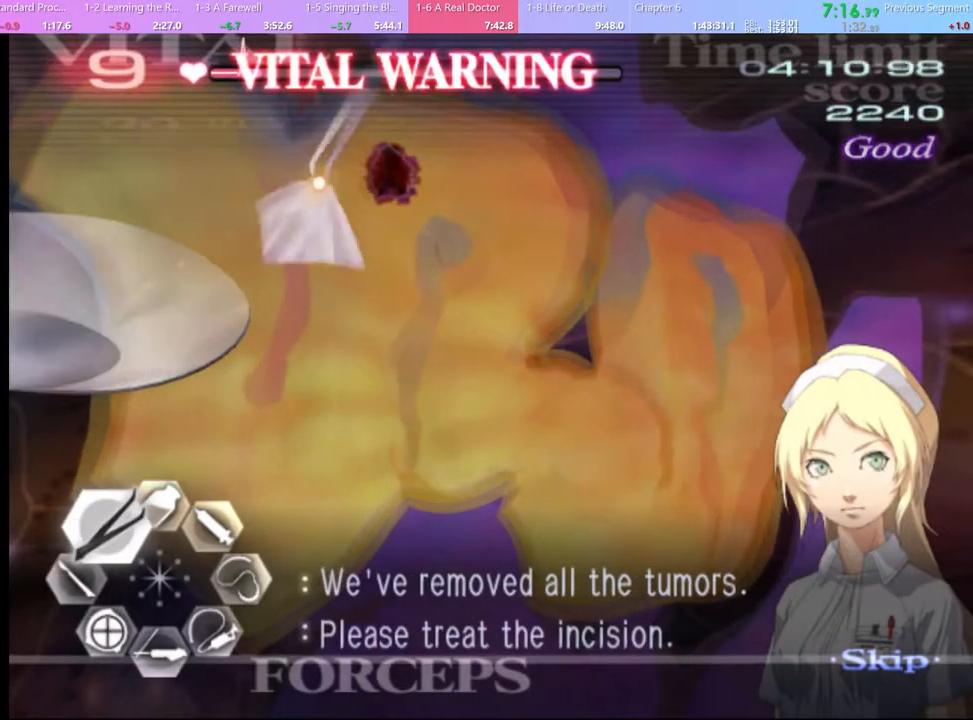
{"keys": ["w"], "mouse": ["left"], "events": [[167, "mouse_left", "up"], [167, "mouse_right", "up"], [200, "a", "up"], [367, "mouse_left", "down"]]}
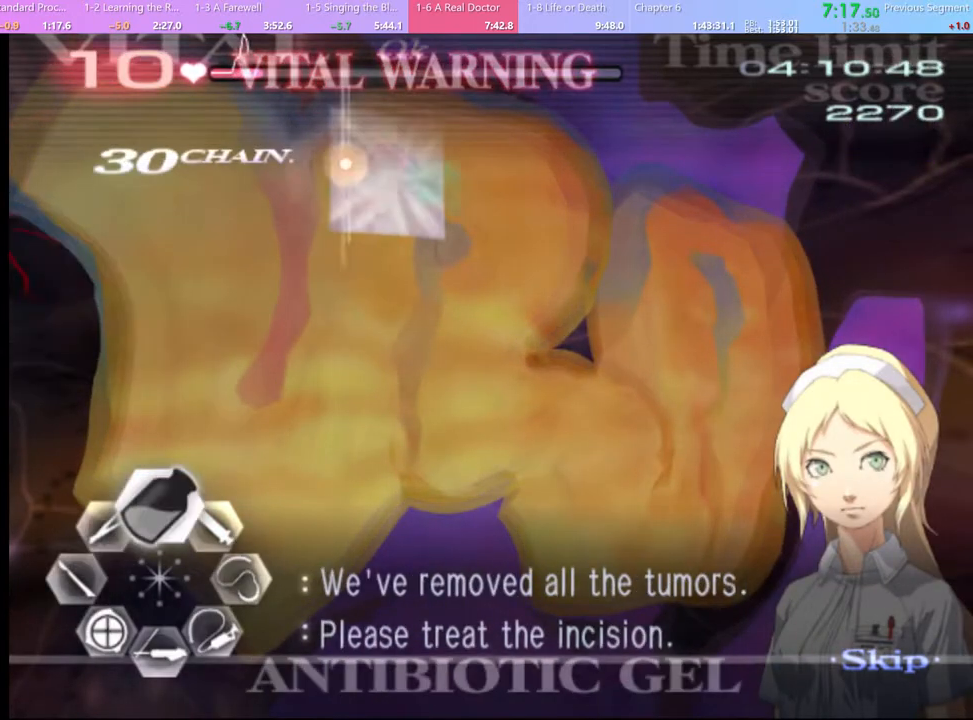
{"keys": ["w"], "mouse": ["left"], "events": []}
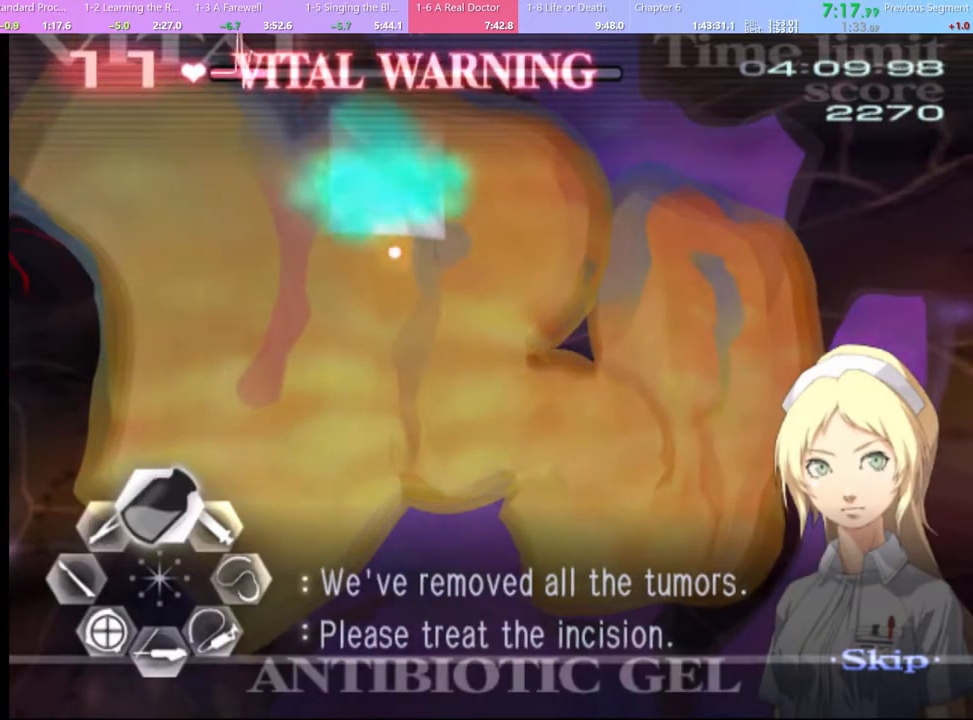
{"keys": [], "mouse": [], "events": [[133, "w", "up"], [200, "mouse_left", "up"]]}
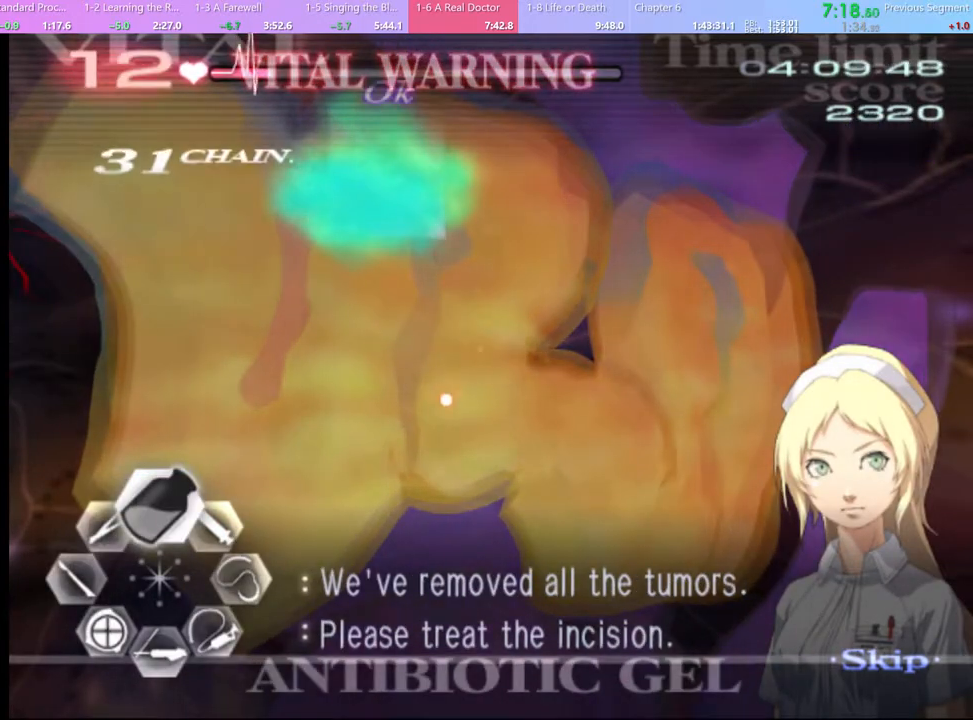
{"keys": ["d", "s"], "mouse": [], "events": [[333, "d", "down"], [367, "s", "down"]]}
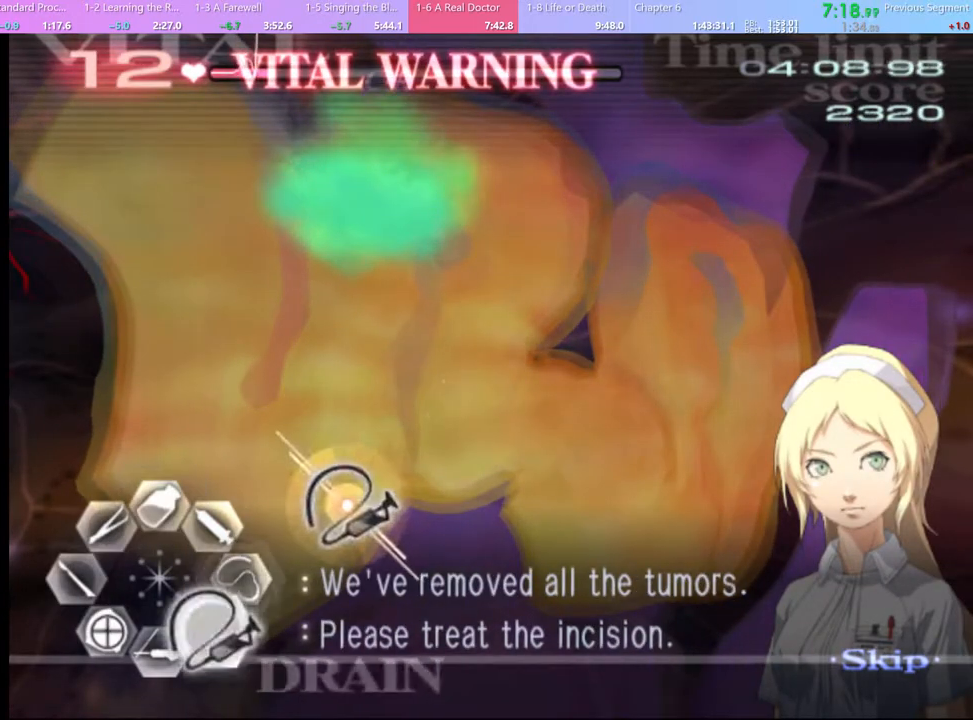
{"keys": ["a"], "mouse": [], "events": [[67, "d", "up"], [100, "s", "up"], [467, "a", "down"]]}
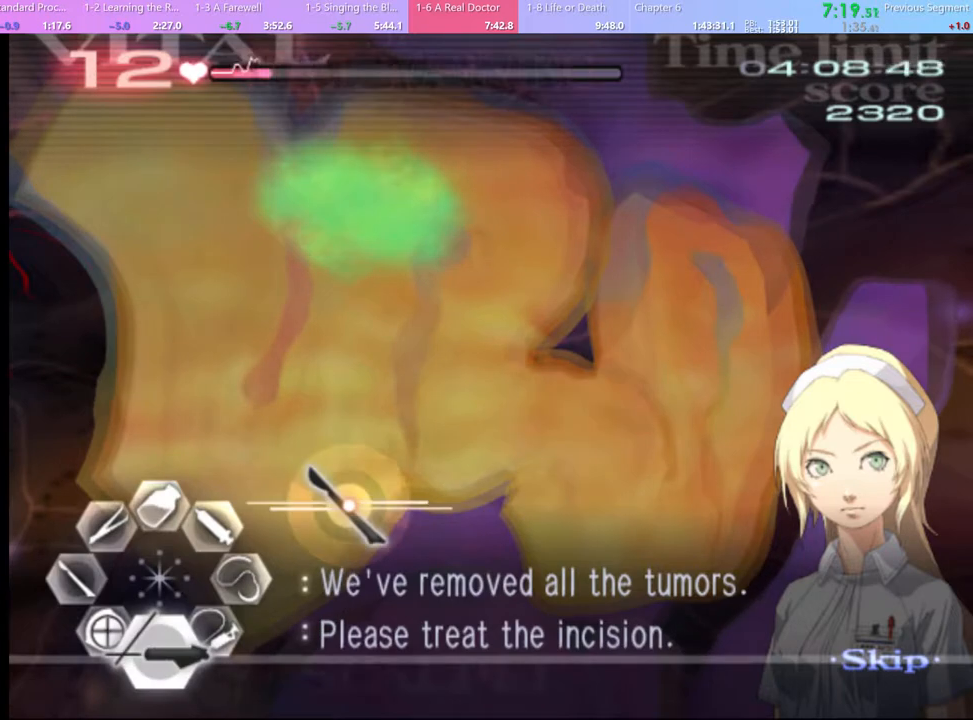
{"keys": [], "mouse": [], "events": [[100, "a", "up"], [367, "a", "down"], [367, "s", "down"], [400, "a", "up"], [400, "s", "up"]]}
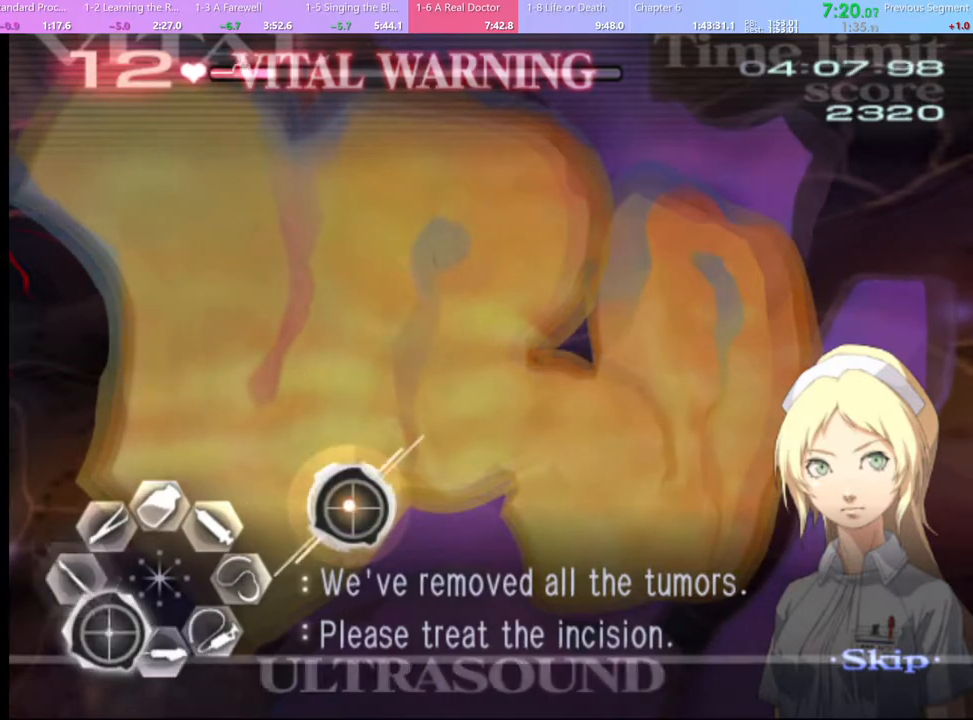
{"keys": [], "mouse": [], "events": []}
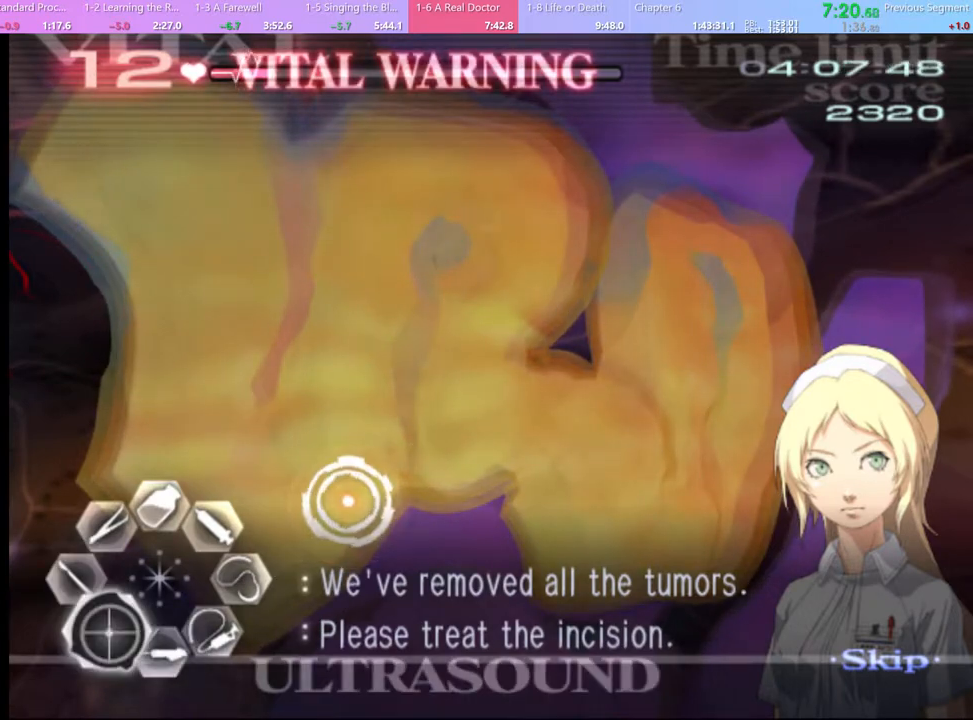
{"keys": [], "mouse": [], "events": []}
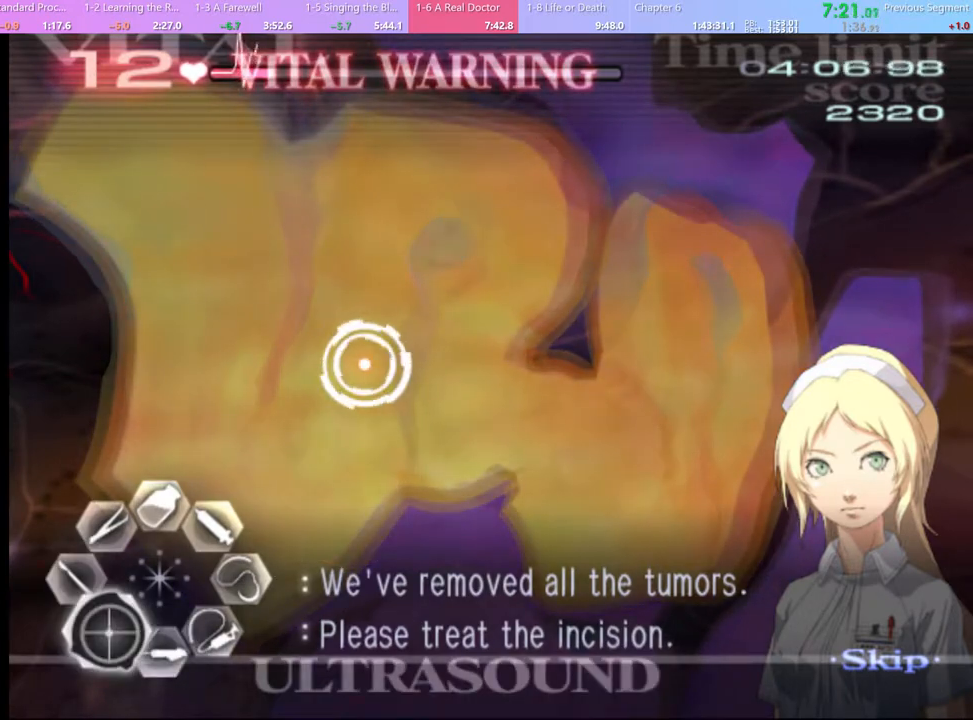
{"keys": [], "mouse": [], "events": []}
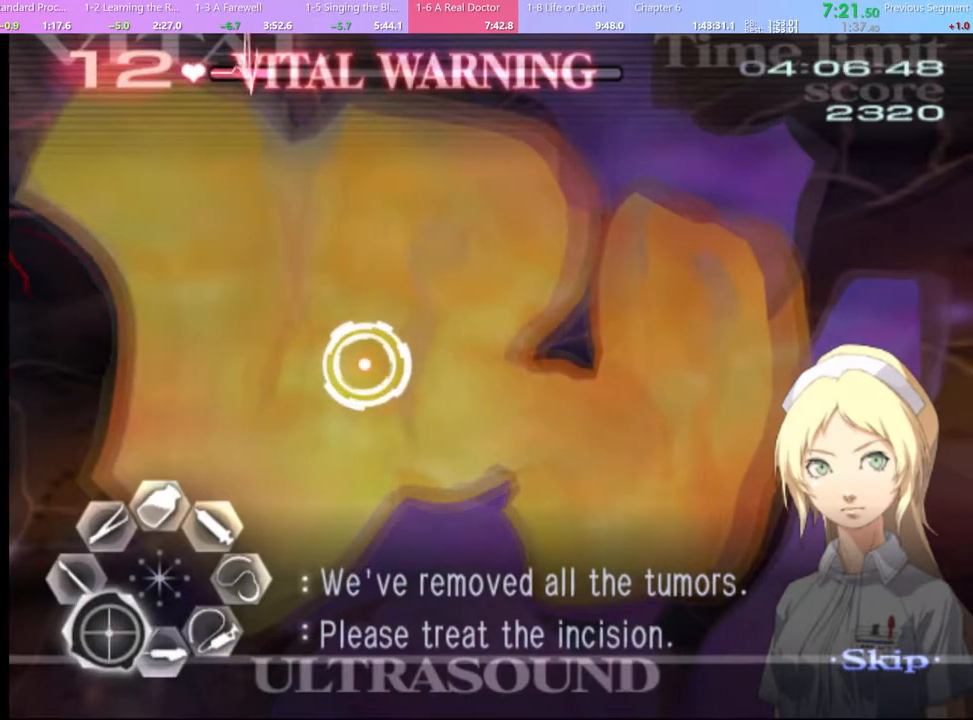
{"keys": [], "mouse": [], "events": []}
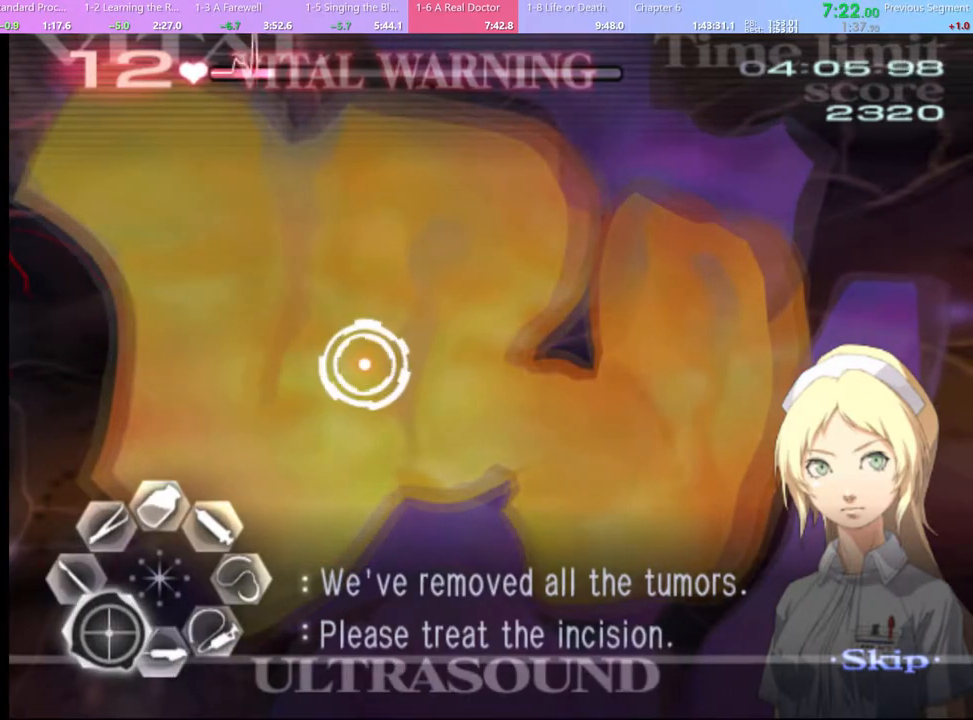
{"keys": [], "mouse": [], "events": []}
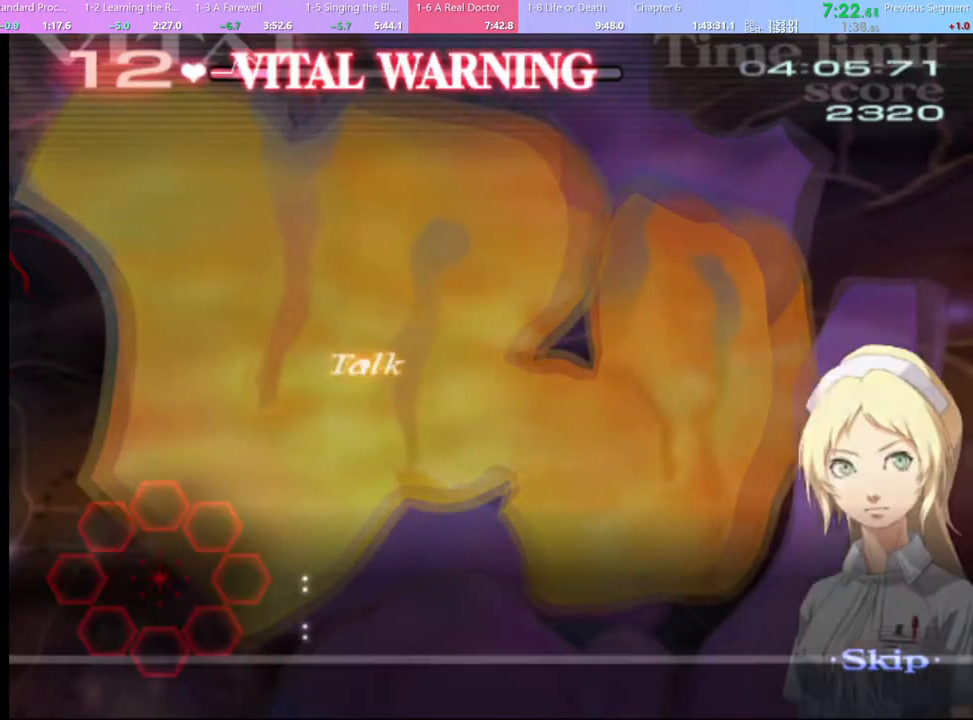
{"keys": [], "mouse": ["left"], "events": [[100, "mouse_left", "down"], [167, "mouse_left", "up"], [200, "mouse_left", "down"], [300, "mouse_left", "up"], [367, "mouse_left", "down"], [433, "mouse_left", "up"], [500, "mouse_left", "down"]]}
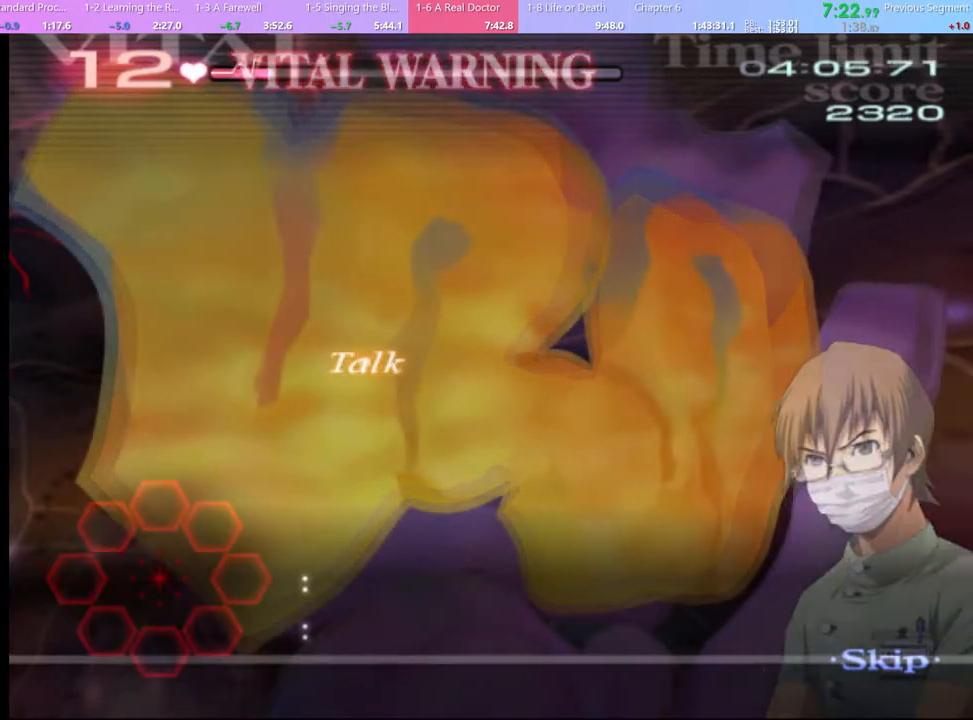
{"keys": [], "mouse": ["left"], "events": [[100, "mouse_left", "up"], [167, "mouse_left", "down"], [233, "mouse_left", "up"], [300, "mouse_left", "down"], [367, "mouse_left", "up"], [467, "mouse_left", "down"]]}
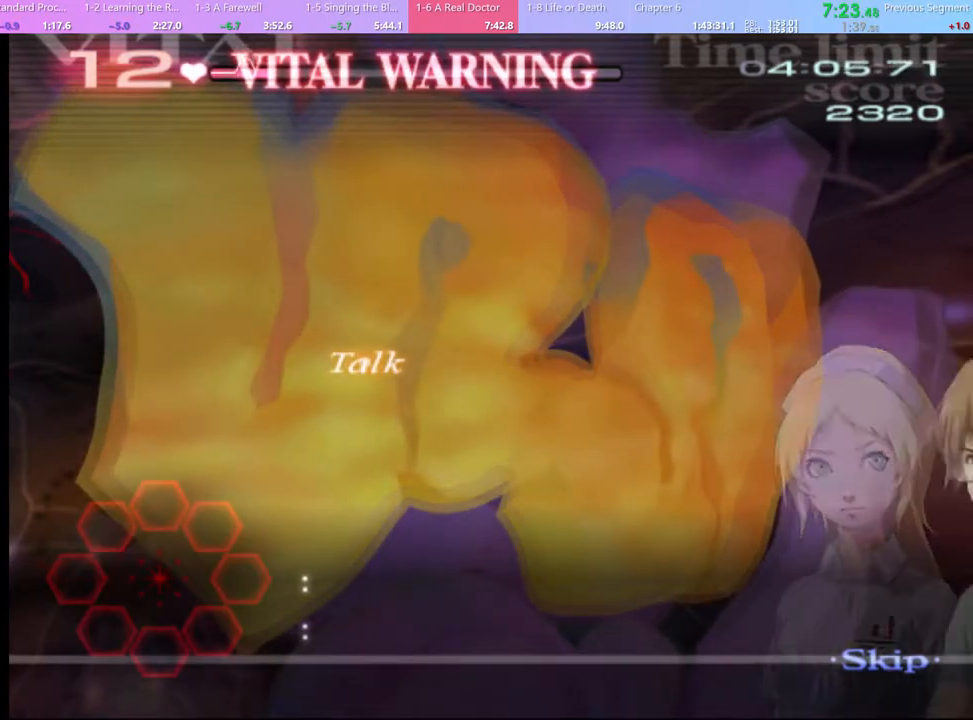
{"keys": [], "mouse": [], "events": [[33, "mouse_left", "up"], [100, "mouse_left", "down"], [167, "mouse_left", "up"], [233, "mouse_left", "down"], [333, "mouse_left", "up"], [367, "mouse_left", "down"], [467, "mouse_left", "up"]]}
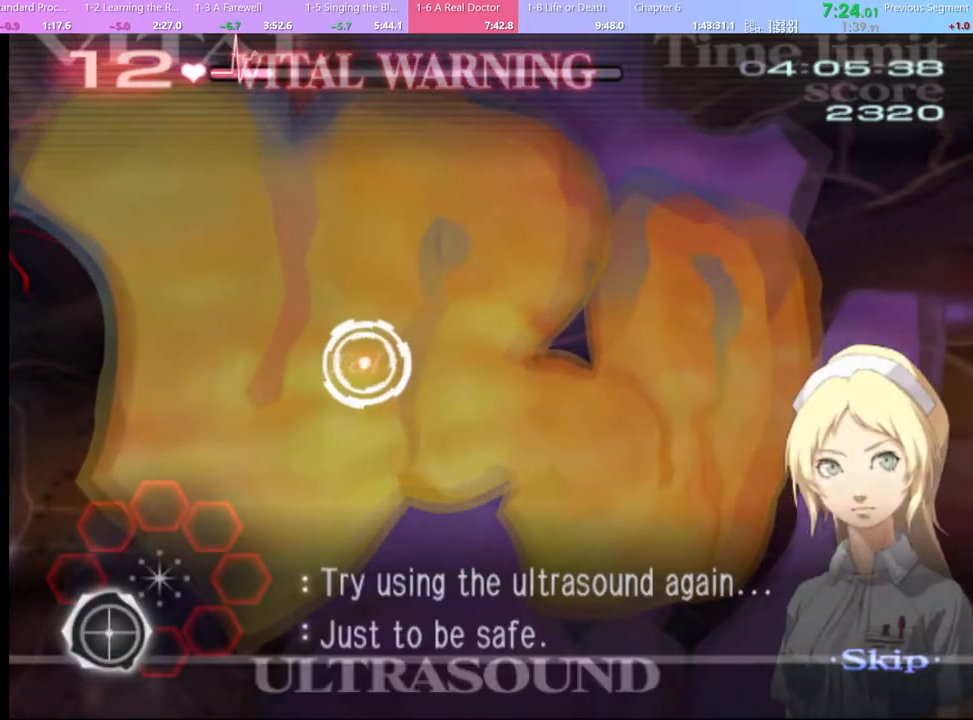
{"keys": [], "mouse": [], "events": [[33, "mouse_left", "down"], [100, "mouse_left", "up"], [167, "mouse_left", "down"], [233, "mouse_left", "up"], [300, "mouse_left", "down"], [367, "mouse_left", "up"], [433, "mouse_left", "down"], [500, "mouse_left", "up"]]}
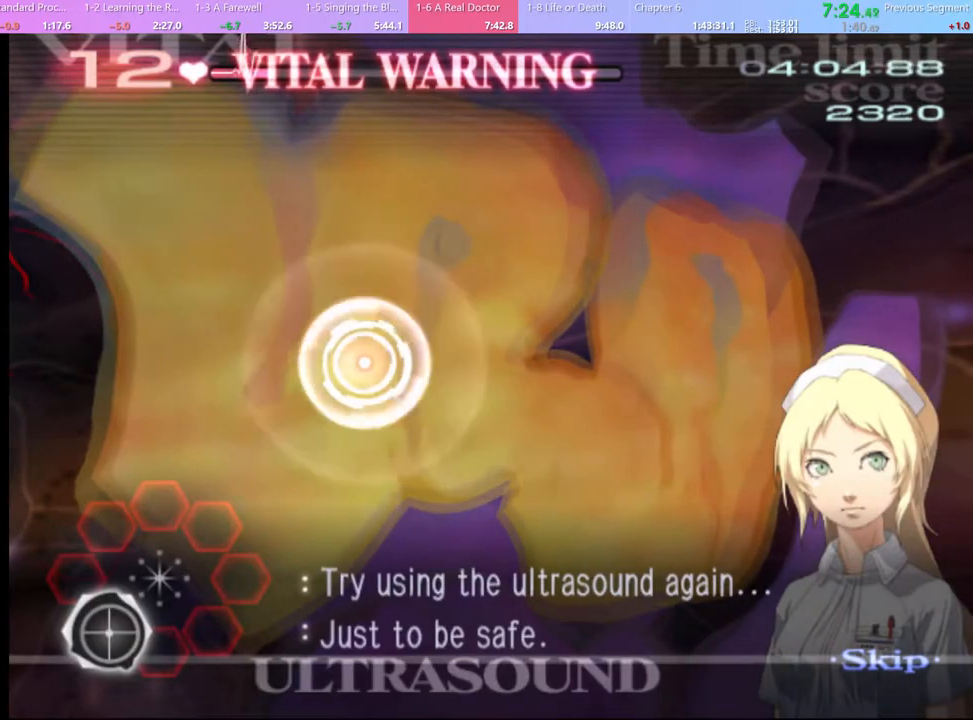
{"keys": [], "mouse": [], "events": [[67, "mouse_left", "down"], [133, "mouse_left", "up"], [233, "mouse_left", "down"], [300, "mouse_left", "up"], [400, "mouse_left", "down"], [467, "mouse_left", "up"]]}